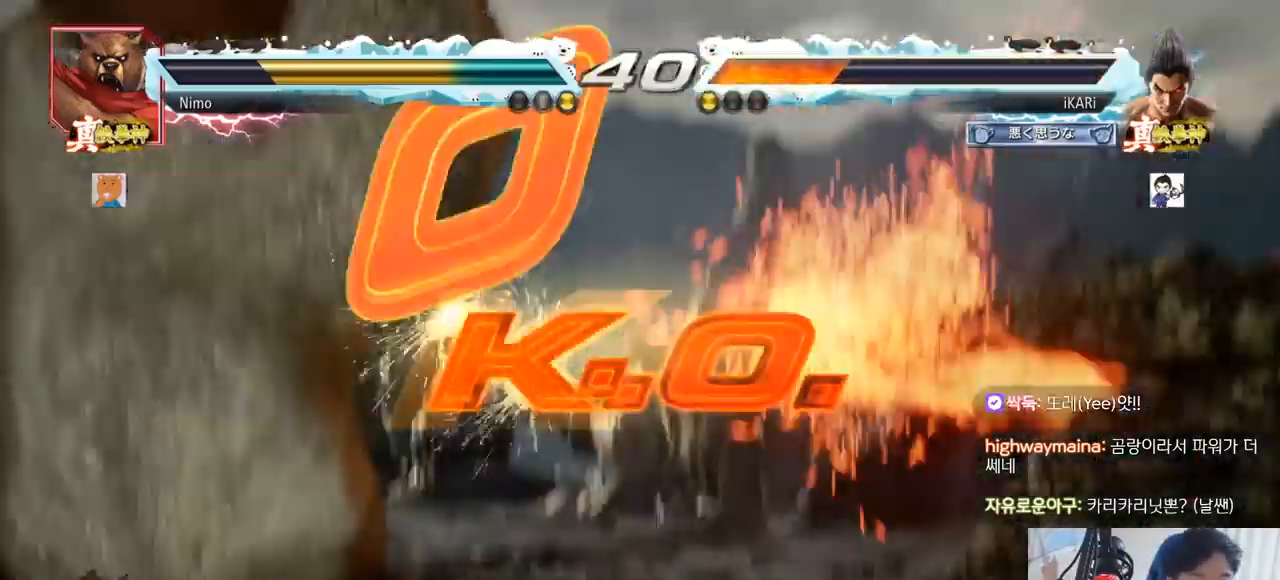
Gameplay with a controller (arcade stick); each line is a JSON object with the inputs held at the frame after it. "events" lists button and stick changes between this image and that frame as [ms after this image, input, new state], when the widget could be followed in between. Not read: L3 R3.
{"buttons": [], "left_stick": "center", "events": [[83, "TRIANGLE", "up"]]}
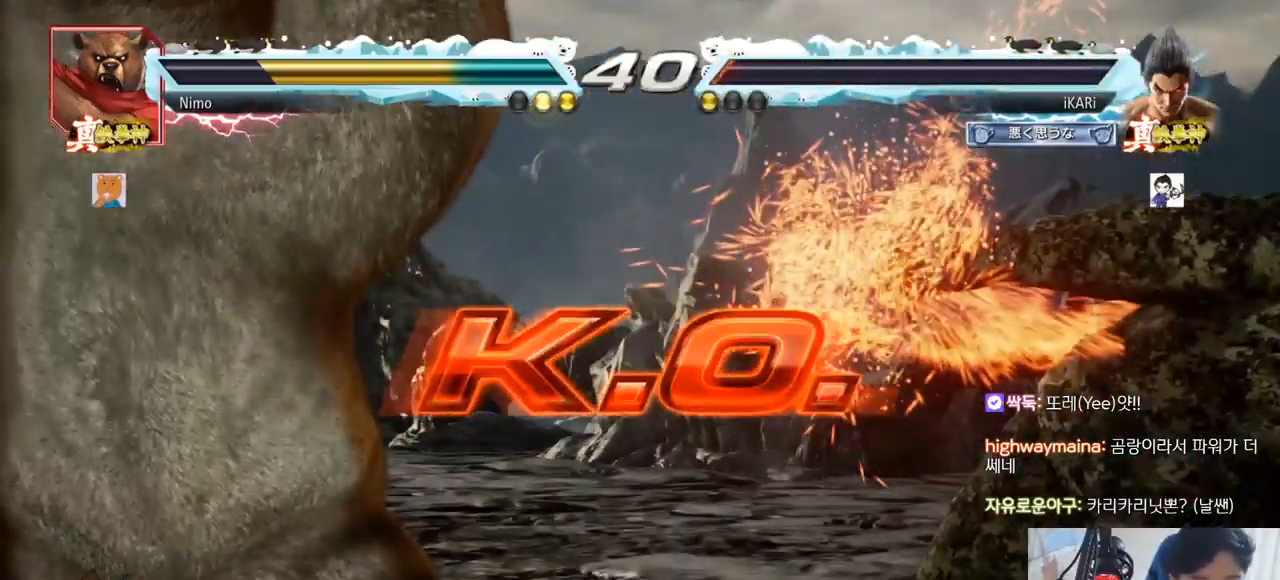
{"buttons": [], "left_stick": "center", "events": []}
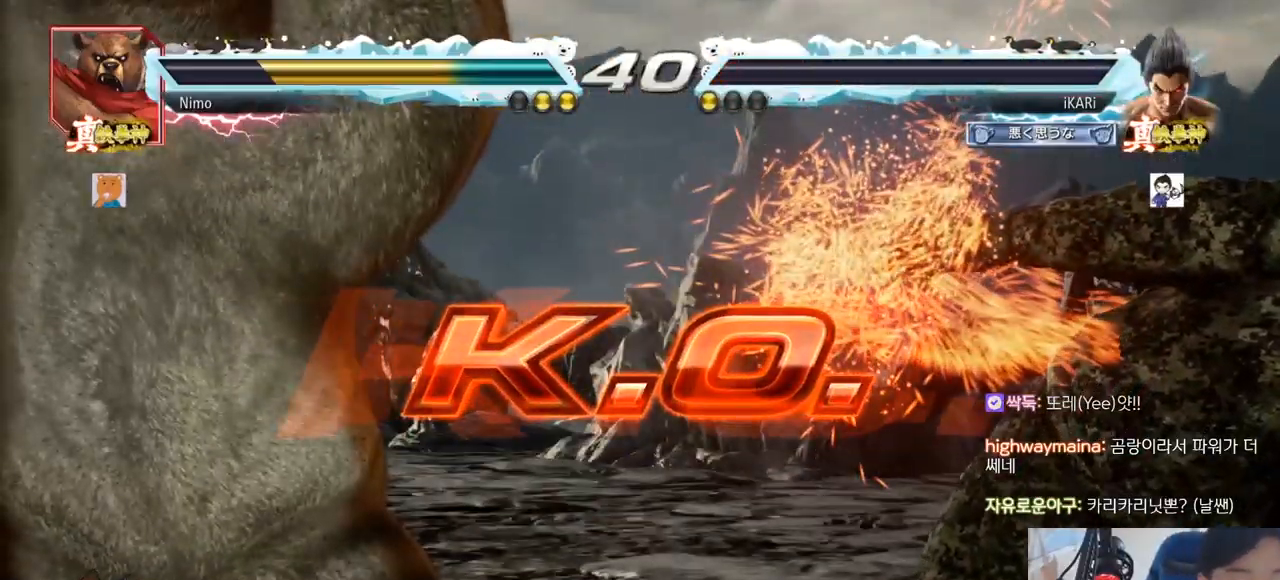
{"buttons": [], "left_stick": "center"}
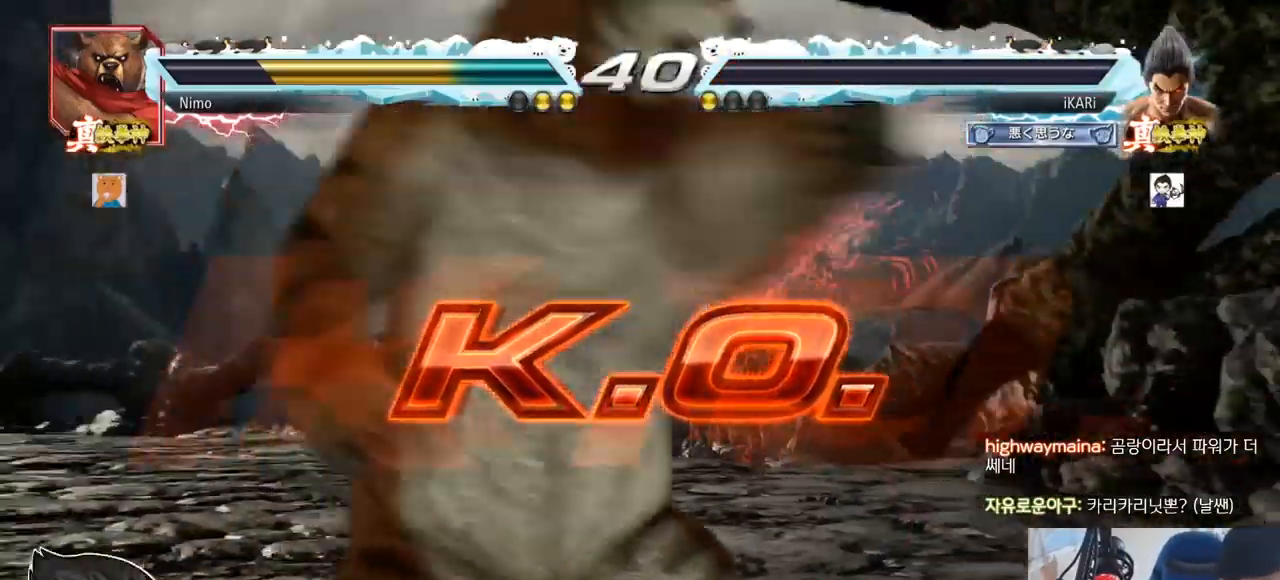
{"buttons": [], "left_stick": "center", "events": []}
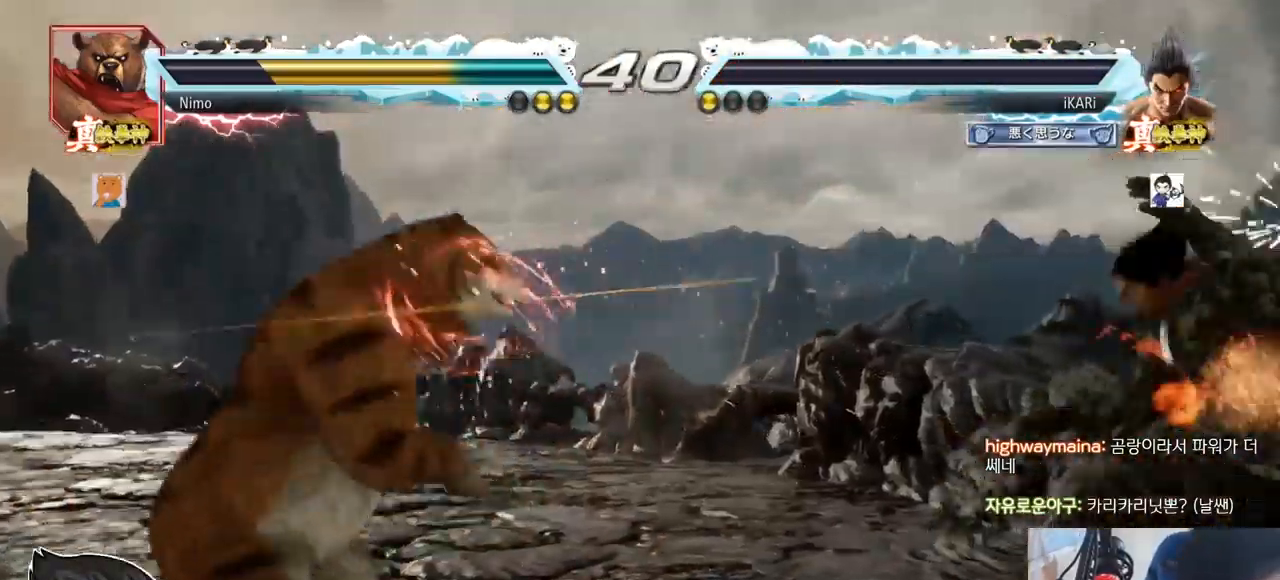
{"buttons": [], "left_stick": "center", "events": []}
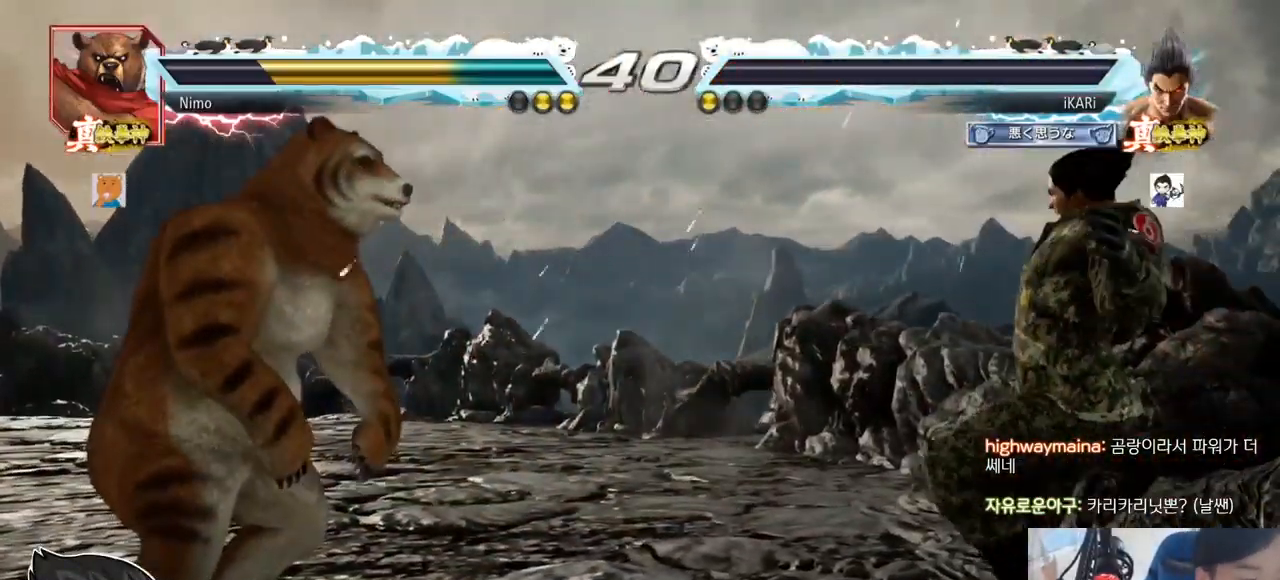
{"buttons": [], "left_stick": "center", "events": []}
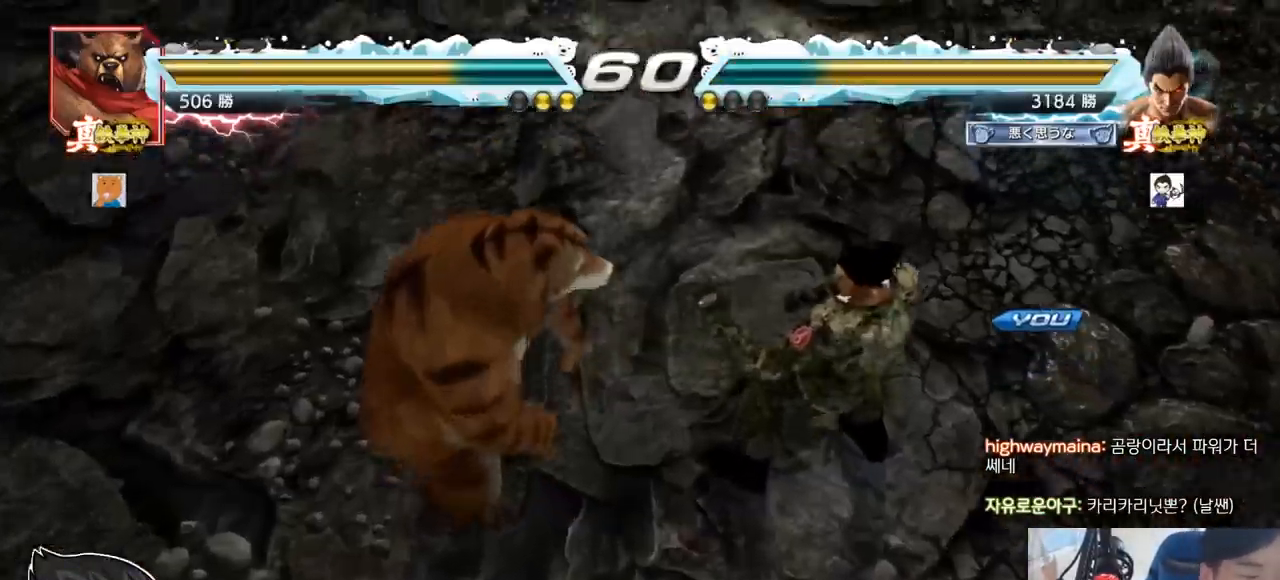
{"buttons": [], "left_stick": "center", "events": []}
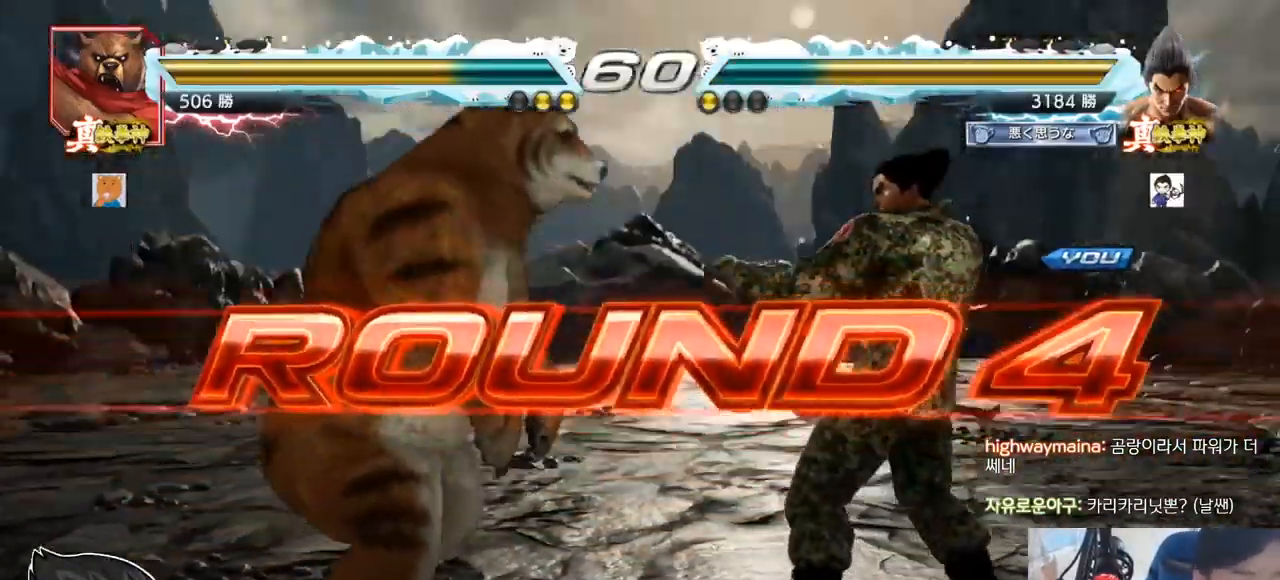
{"buttons": [], "left_stick": "center", "events": []}
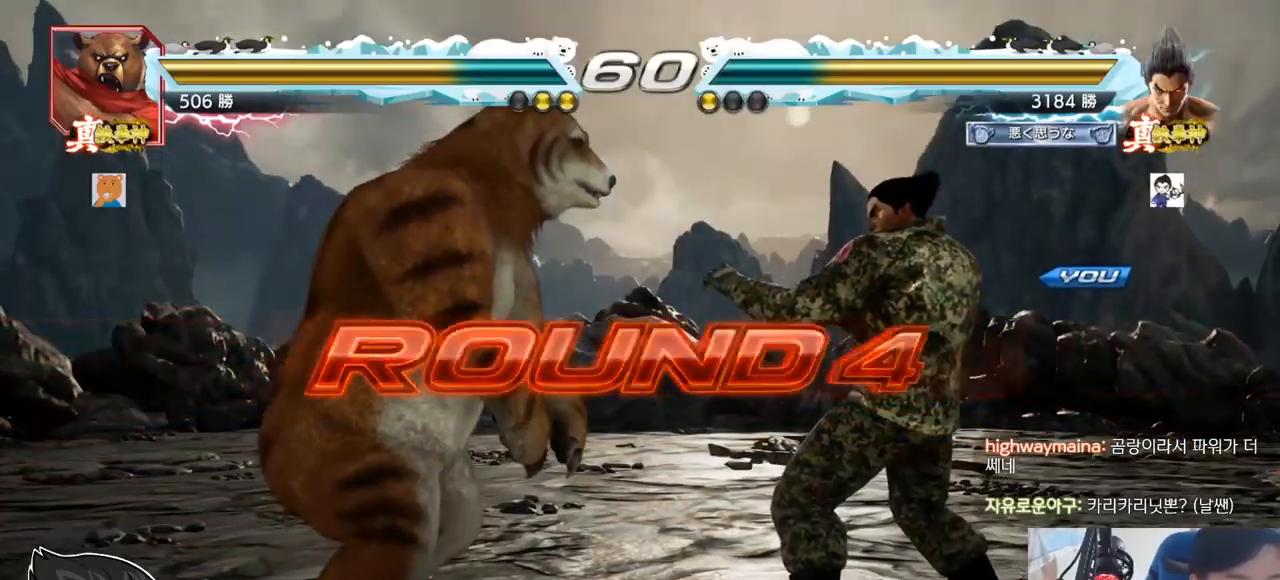
{"buttons": [], "left_stick": "center", "events": []}
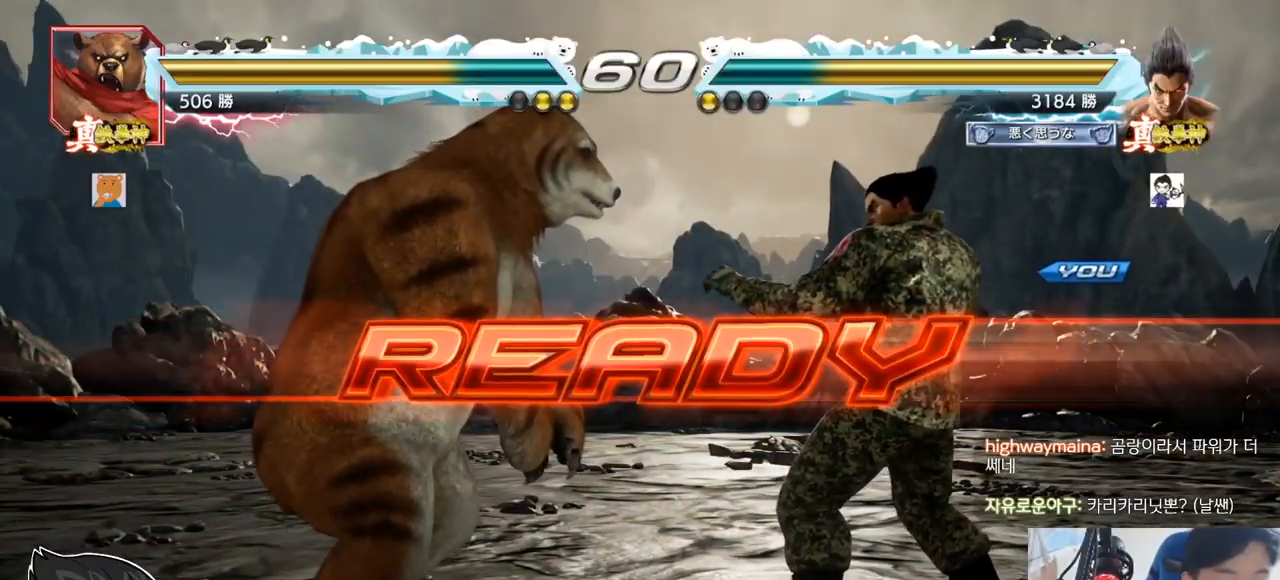
{"buttons": [], "left_stick": "center", "events": [[351, "TRIANGLE", "down"], [367, "SQUARE", "down"], [384, "SQUARE", "up"], [467, "TRIANGLE", "up"]]}
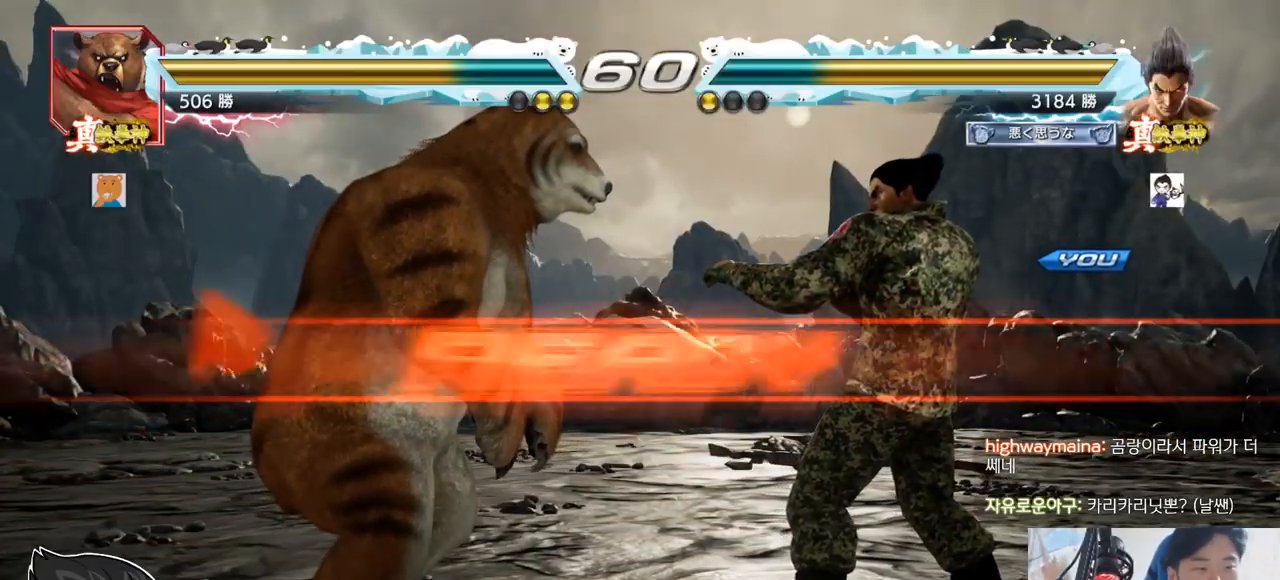
{"buttons": [], "left_stick": "center", "events": [[16, "TRIANGLE", "down"], [133, "TRIANGLE", "up"], [167, "left_stick", "down"], [200, "TRIANGLE", "down"], [217, "SQUARE", "down"], [250, "TRIANGLE", "up"], [267, "SQUARE", "up"], [267, "left_stick", "center"], [283, "SQUARE", "down"], [300, "TRIANGLE", "down"], [317, "TRIANGLE", "up"], [350, "TRIANGLE", "down"], [417, "SQUARE", "up"], [500, "TRIANGLE", "up"]]}
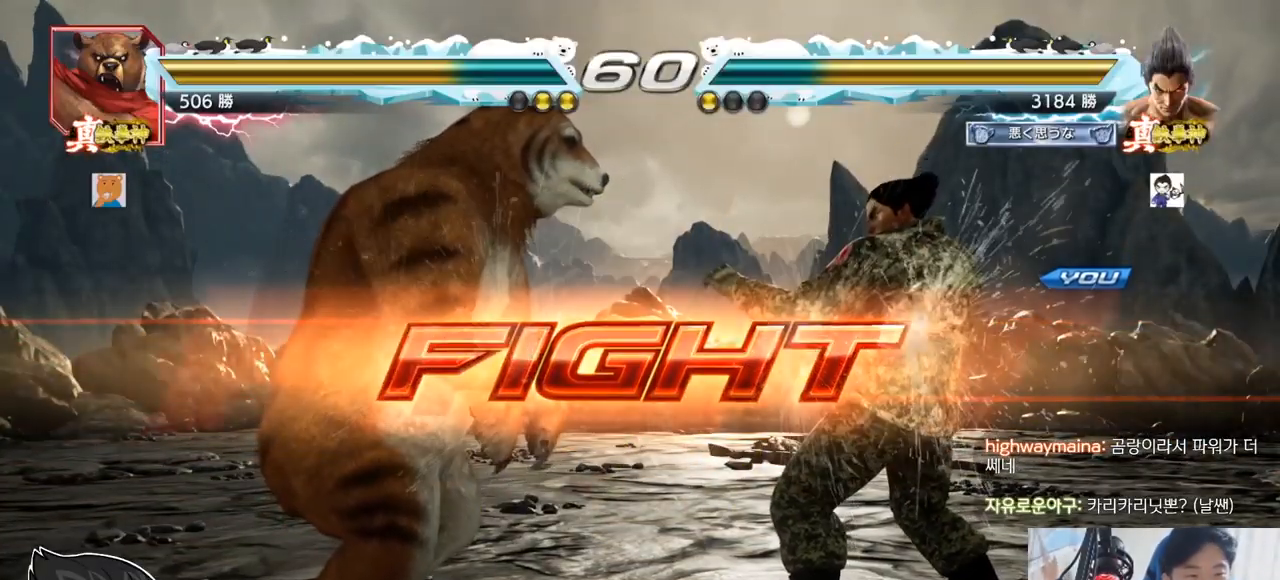
{"buttons": [], "left_stick": "center", "events": [[84, "left_stick", "right"], [134, "left_stick", "center"], [184, "left_stick", "right"], [401, "left_stick", "center"]]}
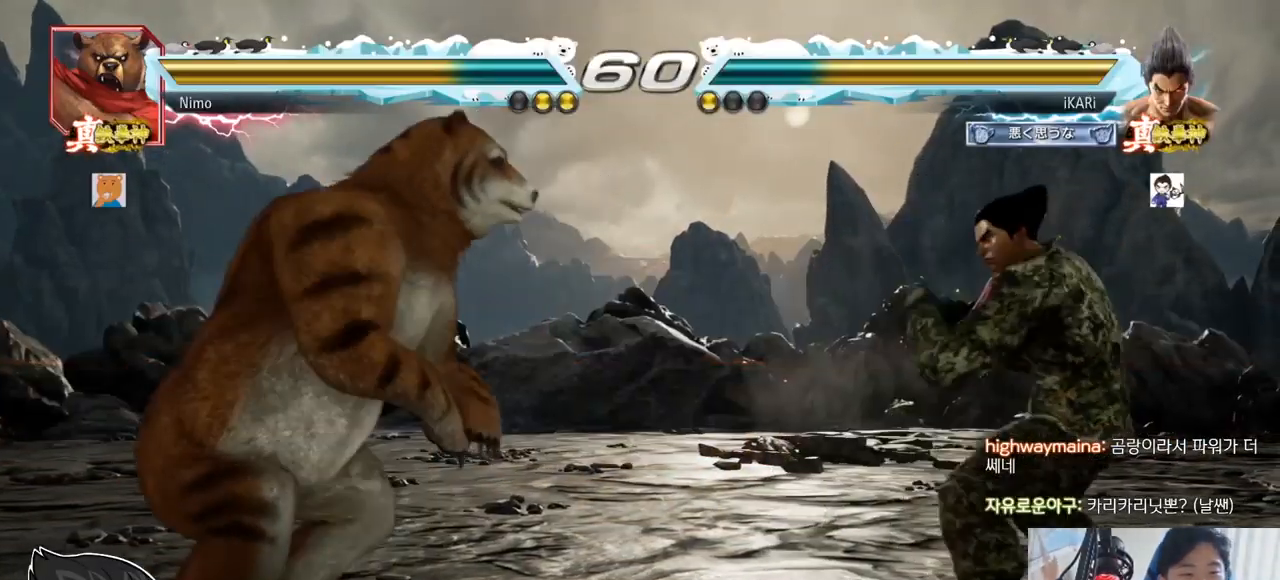
{"buttons": [], "left_stick": "right", "events": [[117, "left_stick", "right"]]}
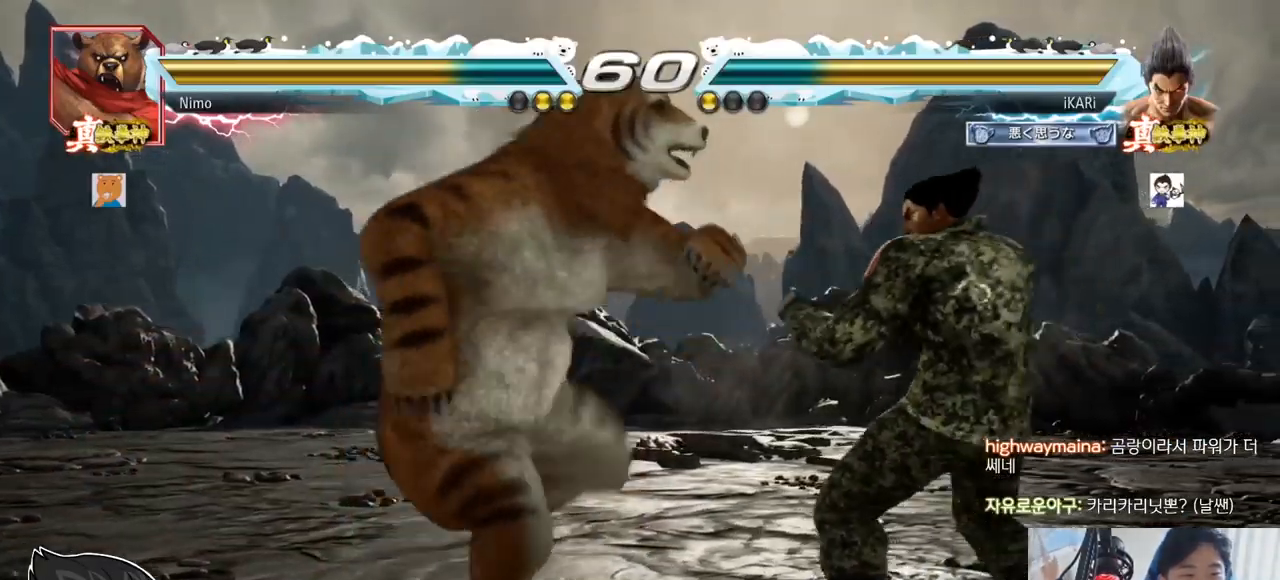
{"buttons": [], "left_stick": "center", "events": [[351, "left_stick", "center"]]}
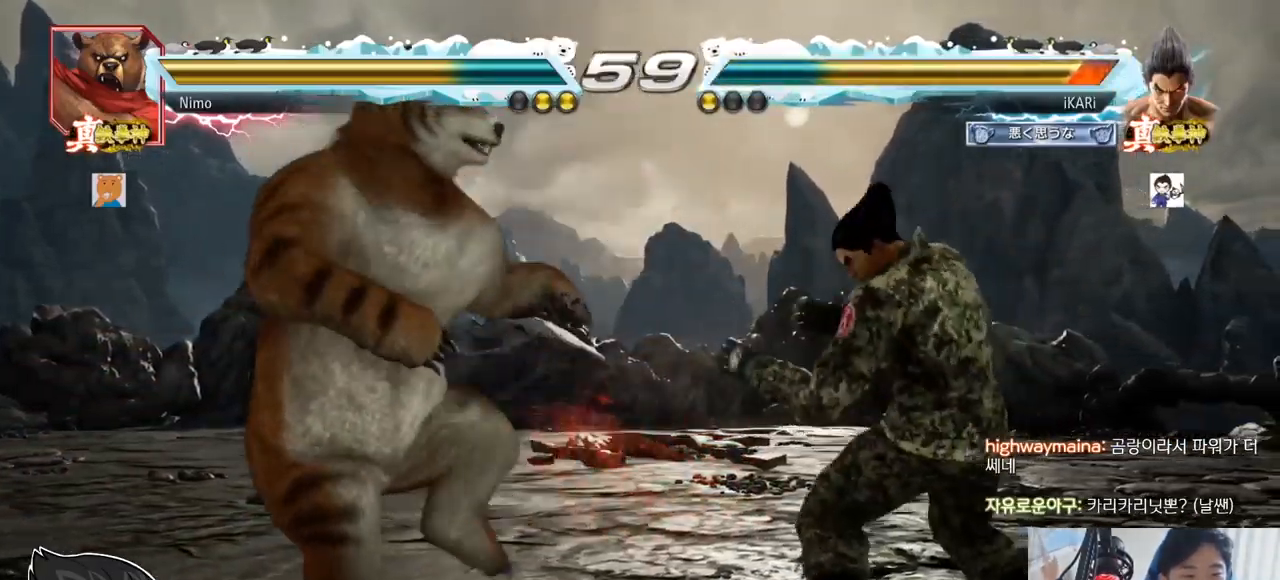
{"buttons": [], "left_stick": "right", "events": [[50, "left_stick", "down"], [134, "left_stick", "center"], [417, "left_stick", "right"]]}